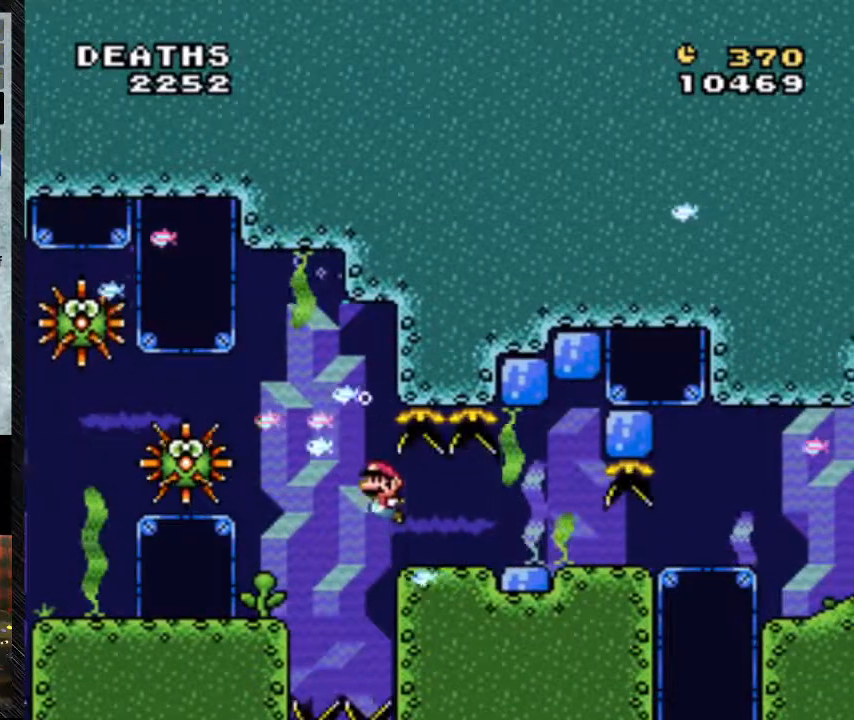
Gameplay with a controller (Nintendo layout); each line is a JSON object with the inputs held at the frame after it. "events" lists button and stick changes between this image and that frame as [ms after this image, input, new state], when the widget could be followed in between. Not read: L3 R3.
{"buttons": ["Y"], "events": [[100, "B", "up"], [167, "DPAD_LEFT", "down"], [467, "DPAD_LEFT", "up"]]}
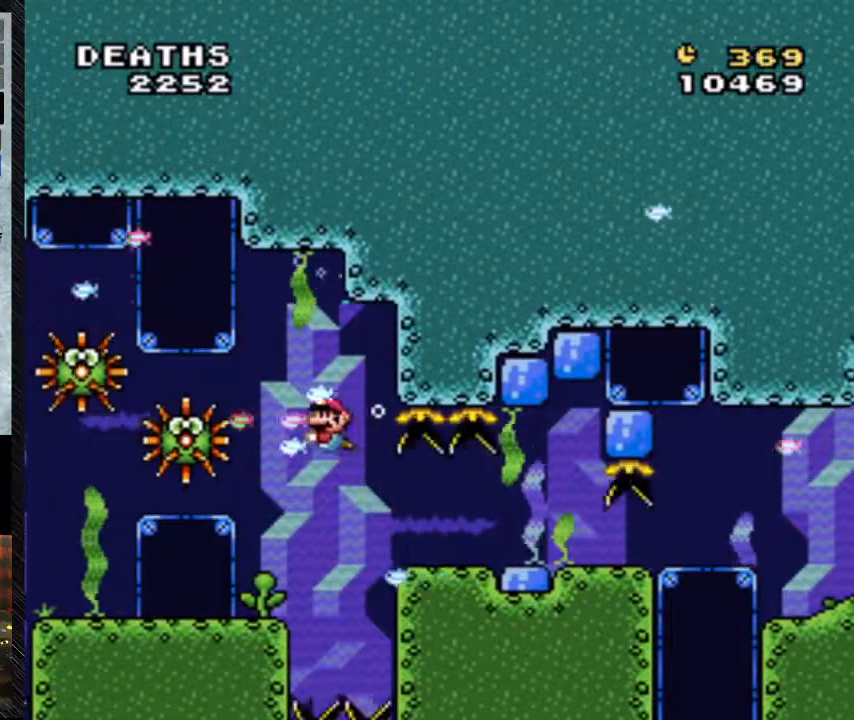
{"buttons": ["Y"], "events": [[67, "DPAD_RIGHT", "down"], [300, "DPAD_RIGHT", "up"]]}
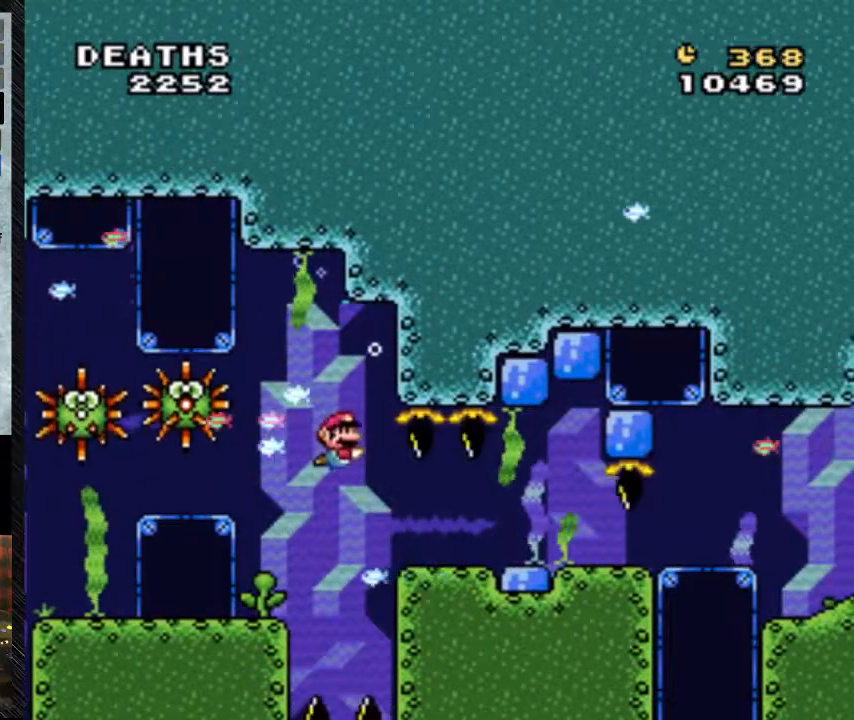
{"buttons": ["Y"], "events": [[367, "B", "down"], [467, "B", "up"]]}
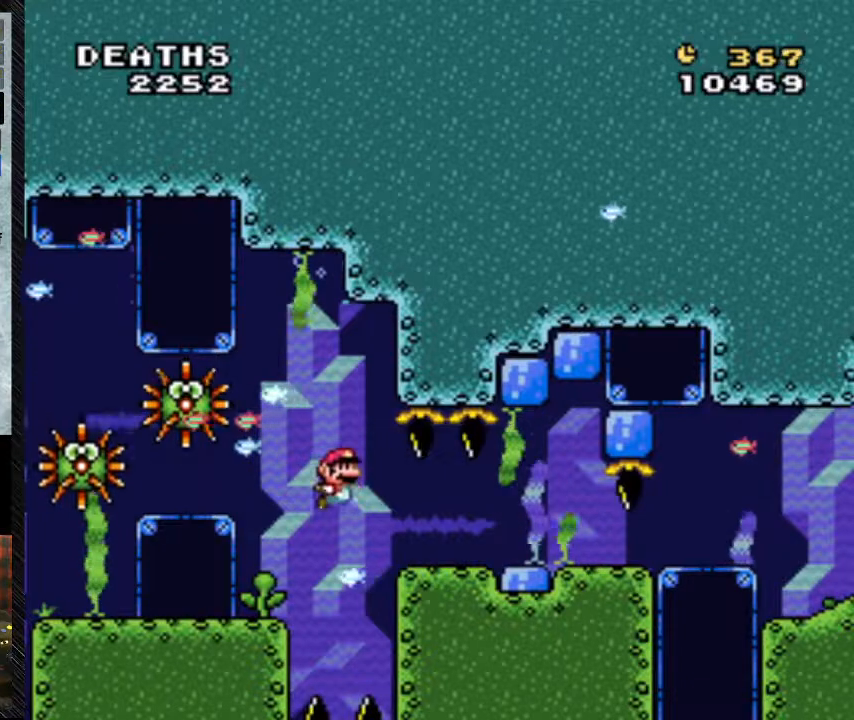
{"buttons": ["Y"], "events": []}
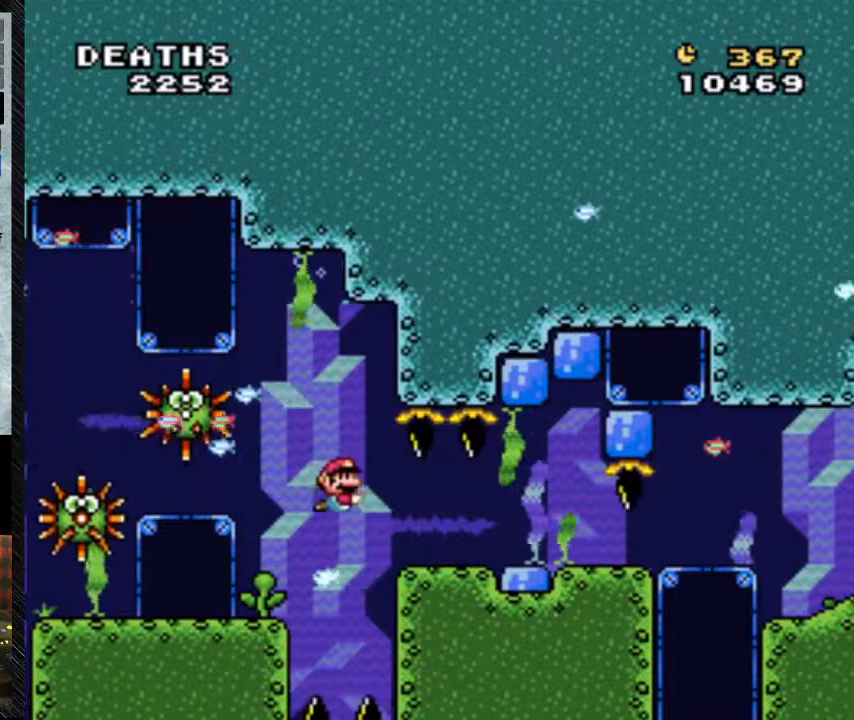
{"buttons": ["Y", "DPAD_DOWN", "DPAD_RIGHT"], "events": [[100, "DPAD_DOWN", "down"], [200, "DPAD_RIGHT", "down"], [333, "B", "down"], [400, "B", "up"]]}
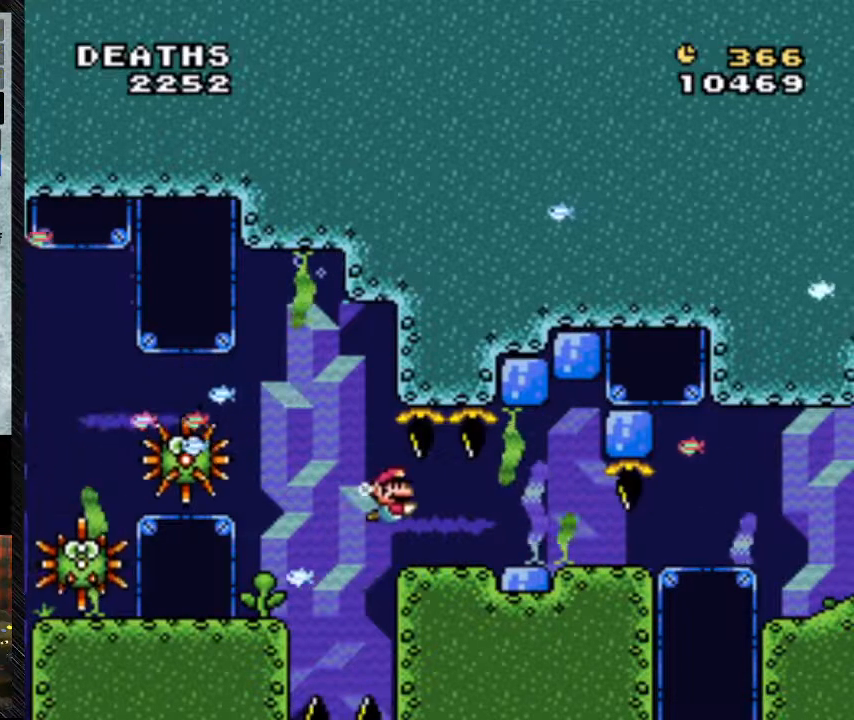
{"buttons": ["Y", "DPAD_DOWN", "DPAD_RIGHT"], "events": []}
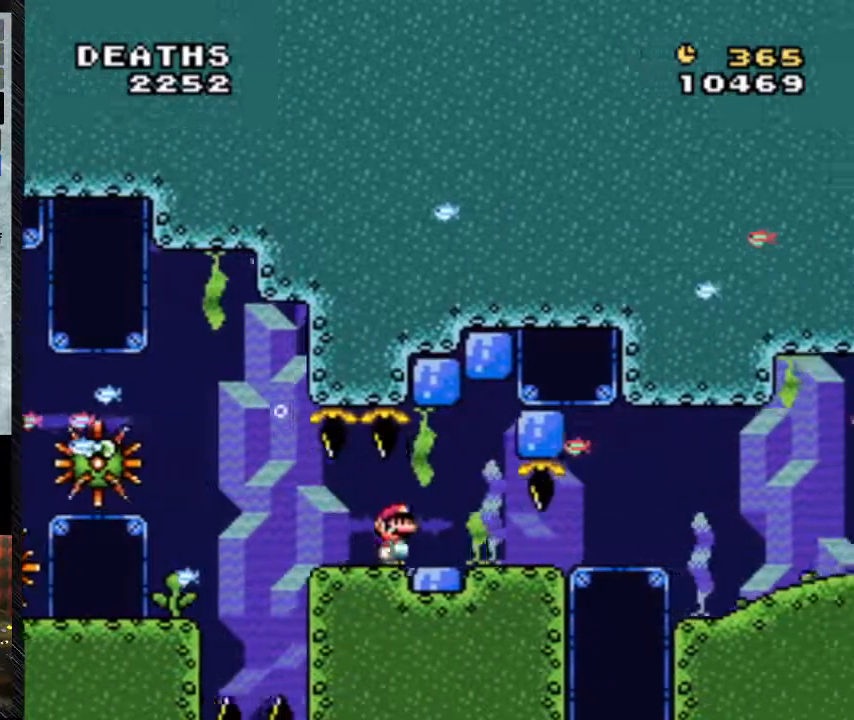
{"buttons": ["Y", "DPAD_DOWN", "DPAD_RIGHT"], "events": []}
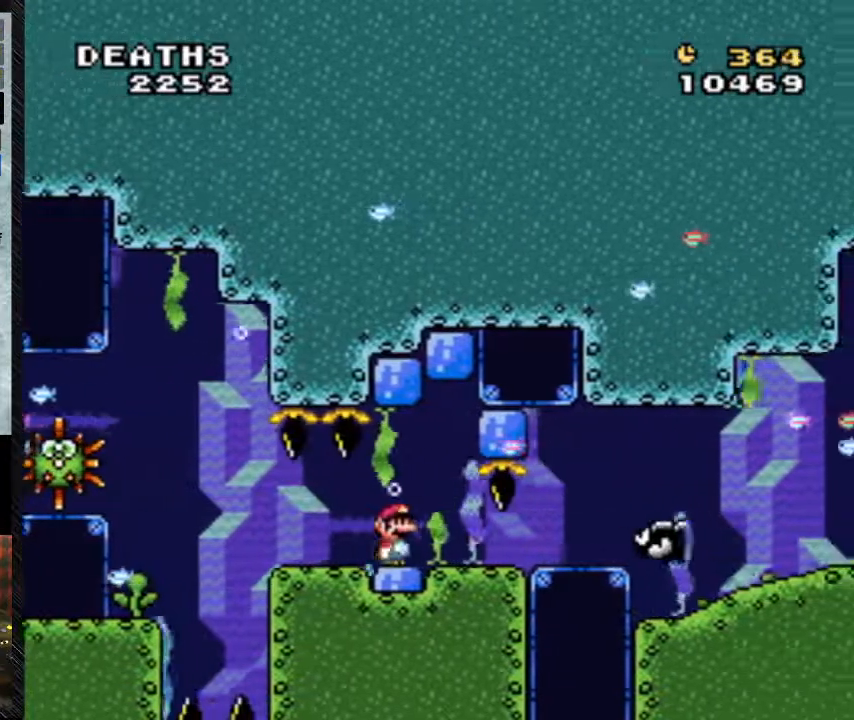
{"buttons": ["Y"], "events": [[367, "DPAD_DOWN", "up"], [367, "DPAD_RIGHT", "up"]]}
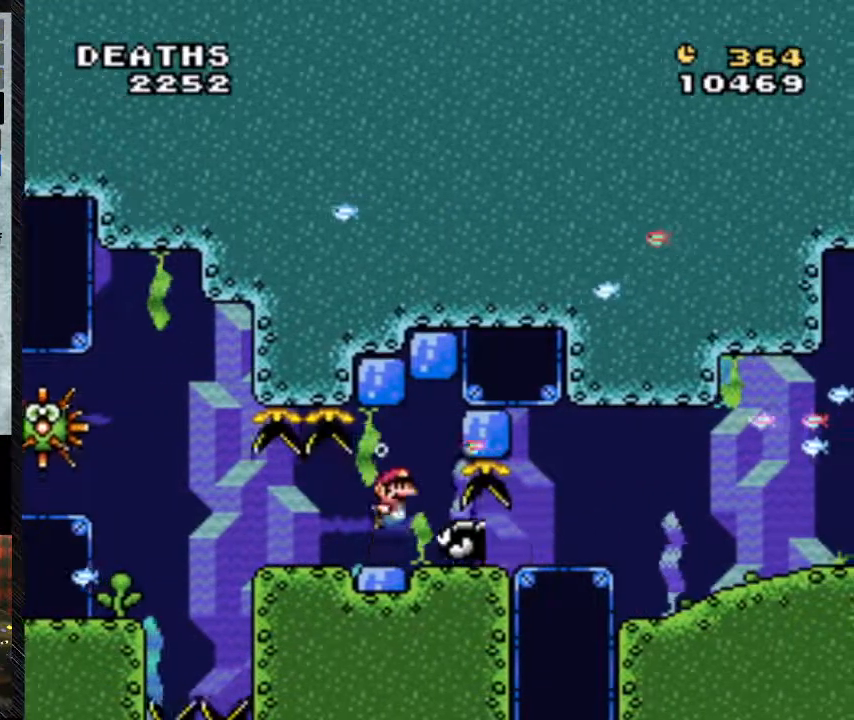
{"buttons": ["Y"], "events": [[100, "DPAD_RIGHT", "down"], [233, "DPAD_RIGHT", "up"], [367, "DPAD_LEFT", "down"], [433, "DPAD_LEFT", "up"]]}
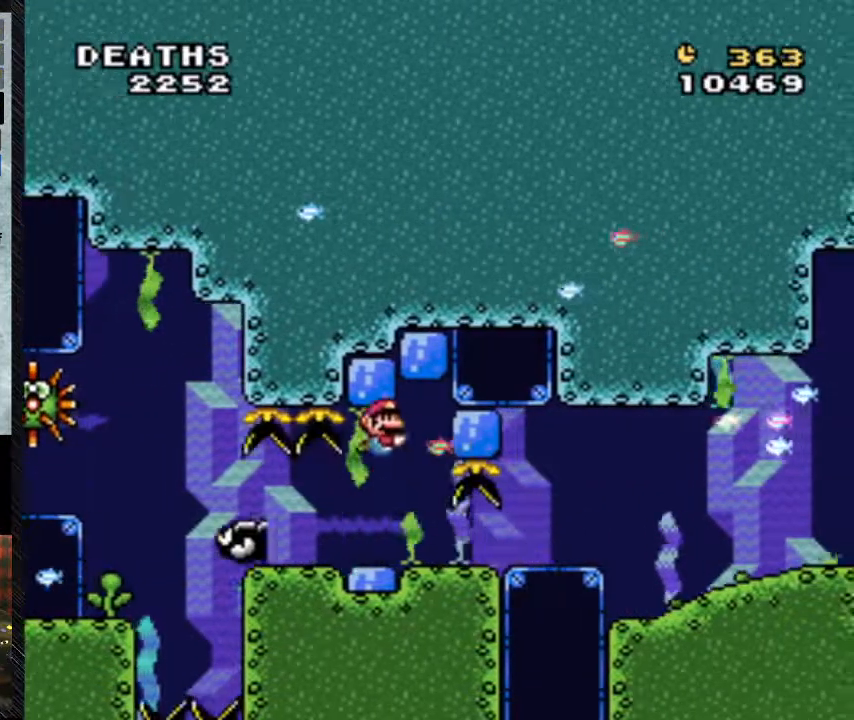
{"buttons": ["Y"], "events": [[33, "DPAD_RIGHT", "down"], [100, "DPAD_RIGHT", "up"]]}
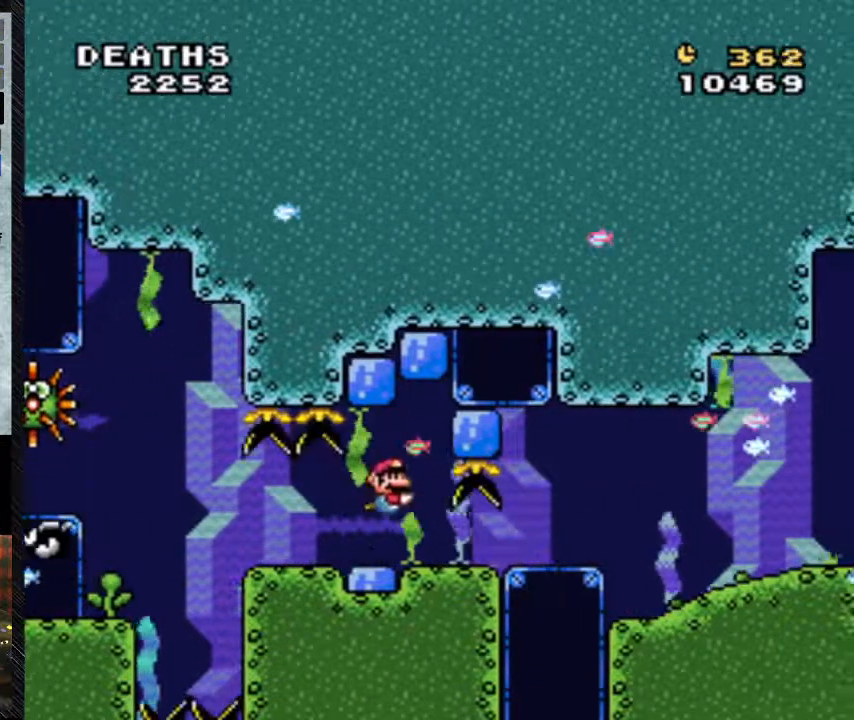
{"buttons": ["Y", "DPAD_RIGHT"], "events": [[233, "DPAD_RIGHT", "down"]]}
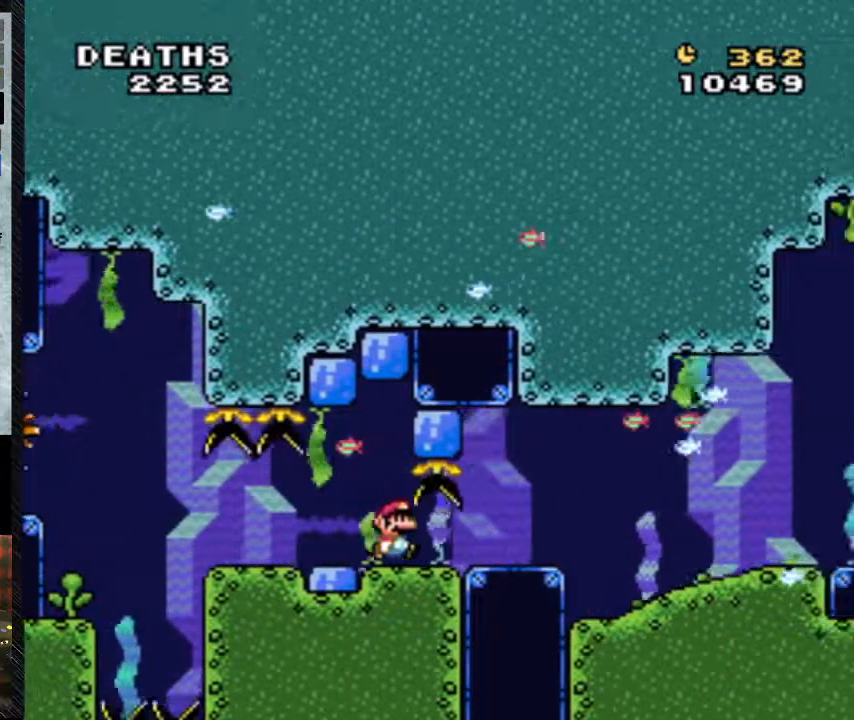
{"buttons": ["Y", "DPAD_RIGHT"], "events": []}
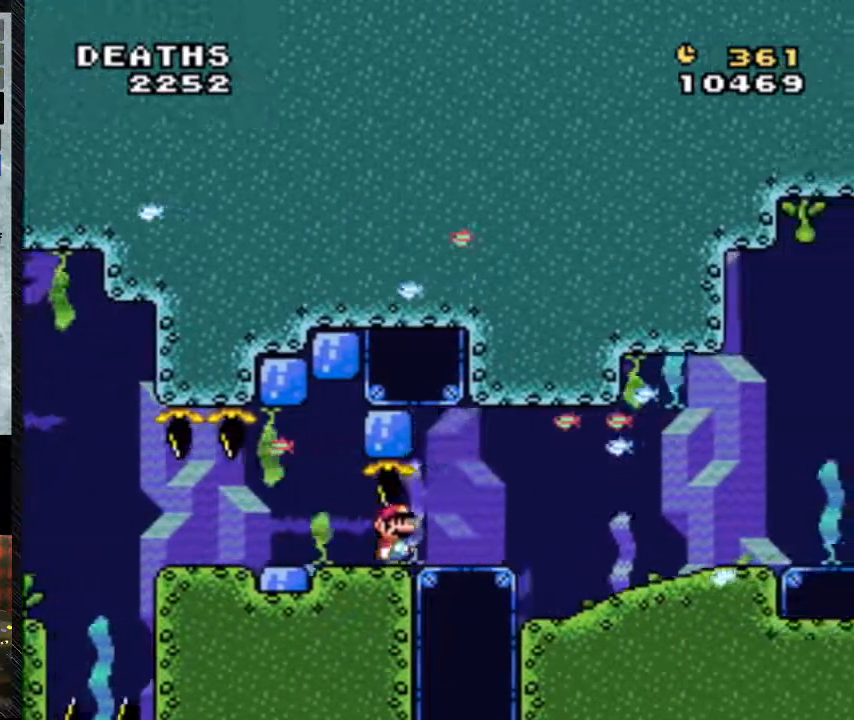
{"buttons": ["Y", "DPAD_RIGHT"], "events": []}
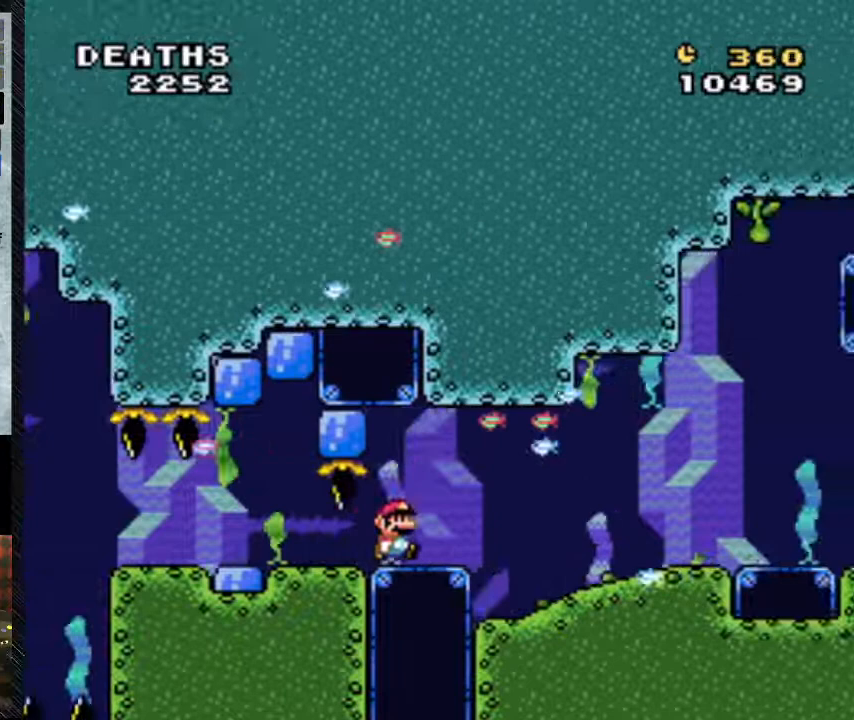
{"buttons": ["Y", "DPAD_RIGHT"], "events": [[300, "B", "down"], [367, "B", "up"]]}
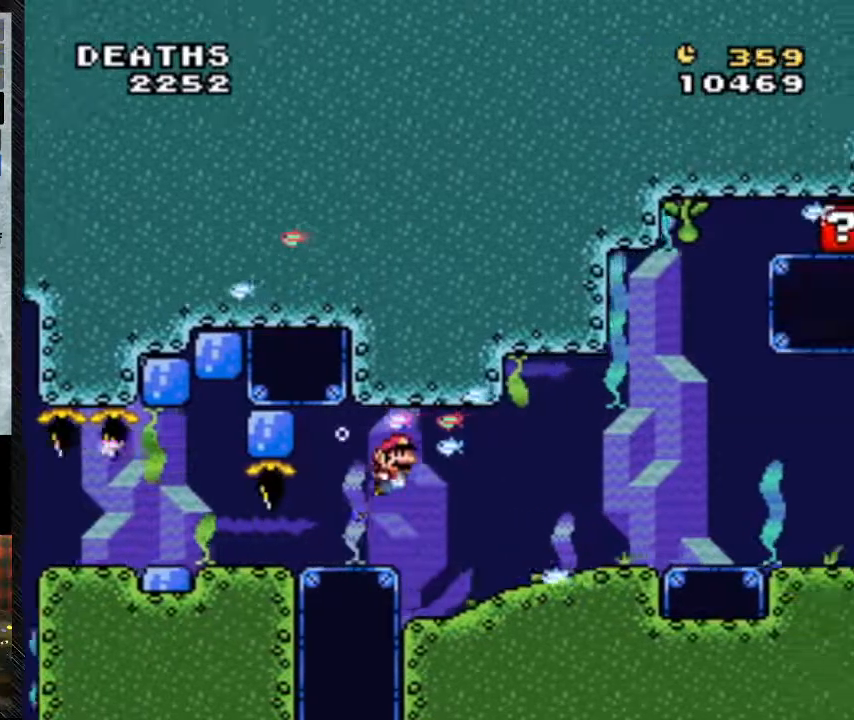
{"buttons": ["Y", "DPAD_RIGHT"], "events": []}
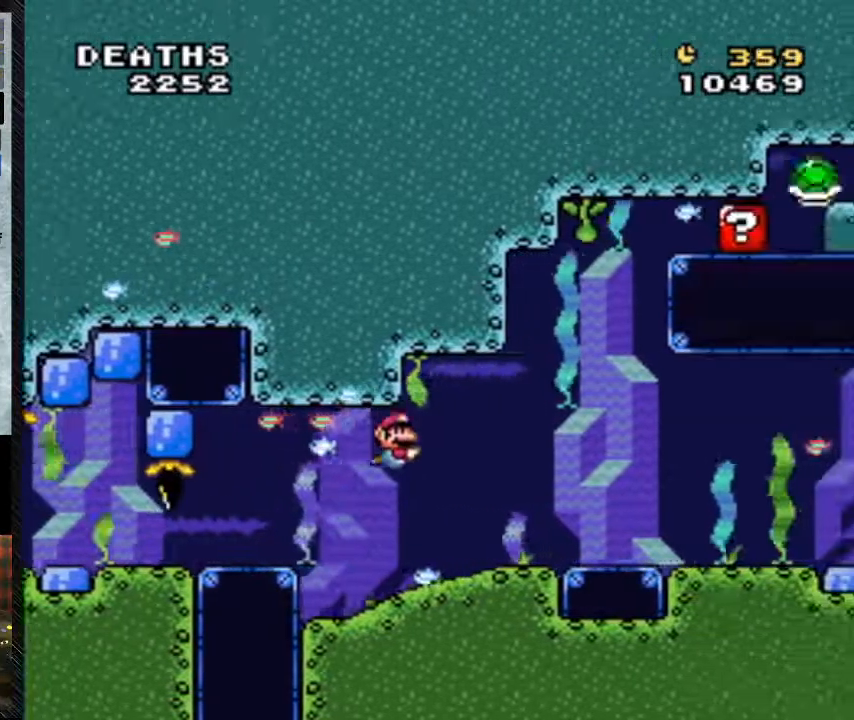
{"buttons": ["Y", "DPAD_RIGHT"], "events": []}
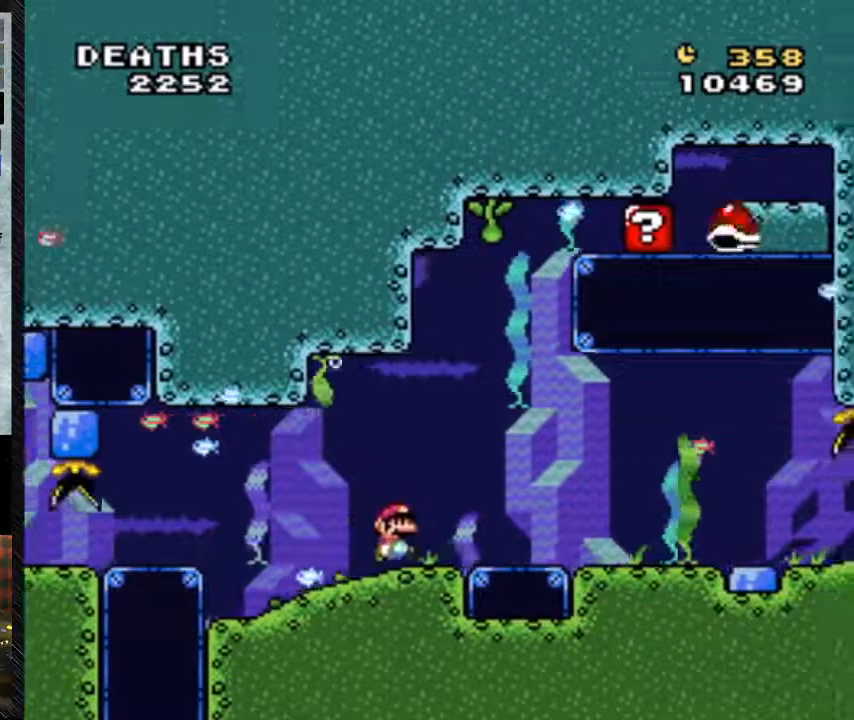
{"buttons": ["Y", "DPAD_RIGHT"], "events": []}
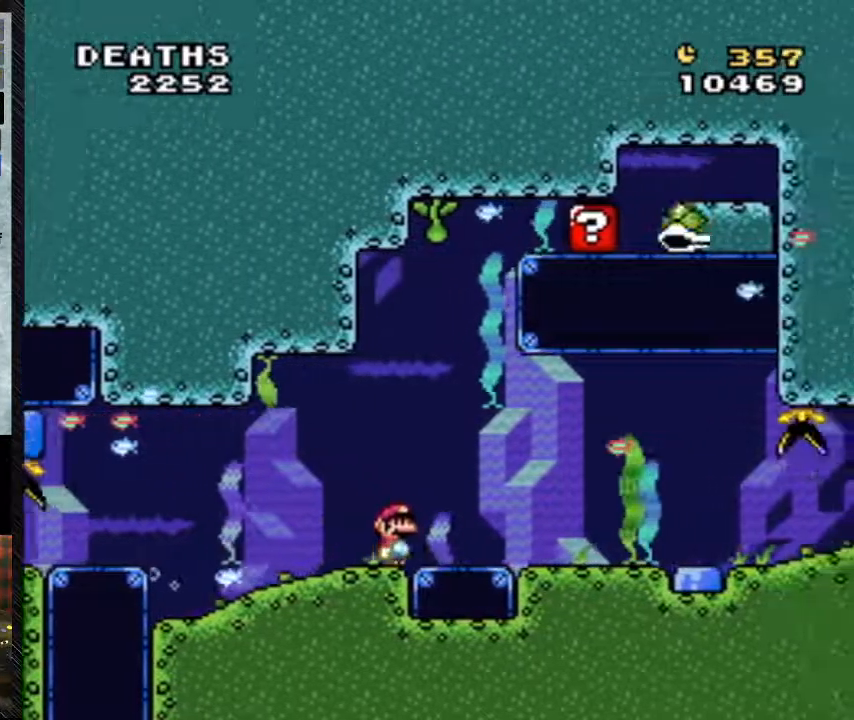
{"buttons": ["Y", "DPAD_RIGHT"], "events": [[333, "B", "down"], [467, "B", "up"]]}
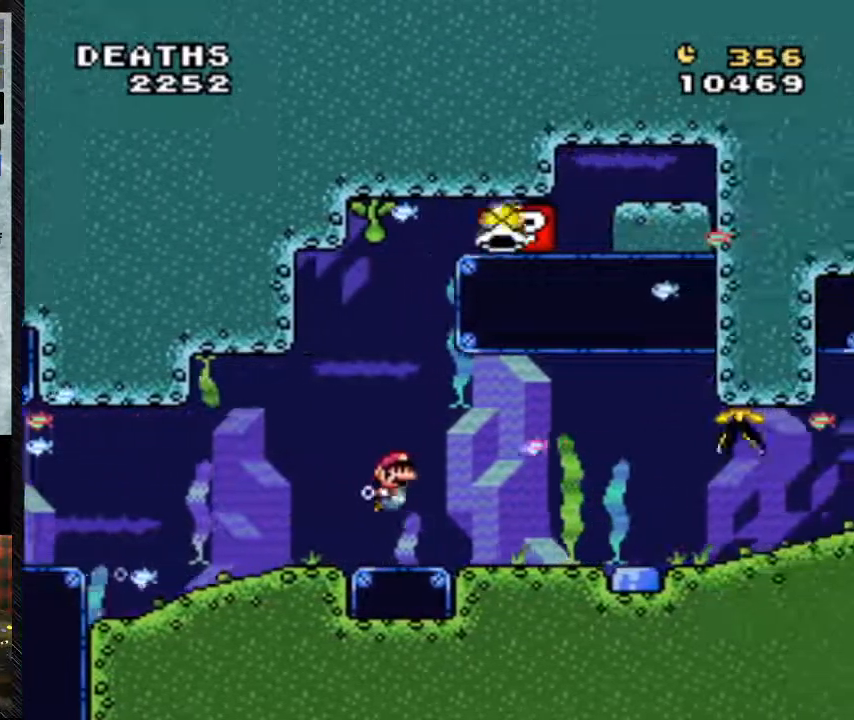
{"buttons": ["Y", "DPAD_RIGHT"], "events": []}
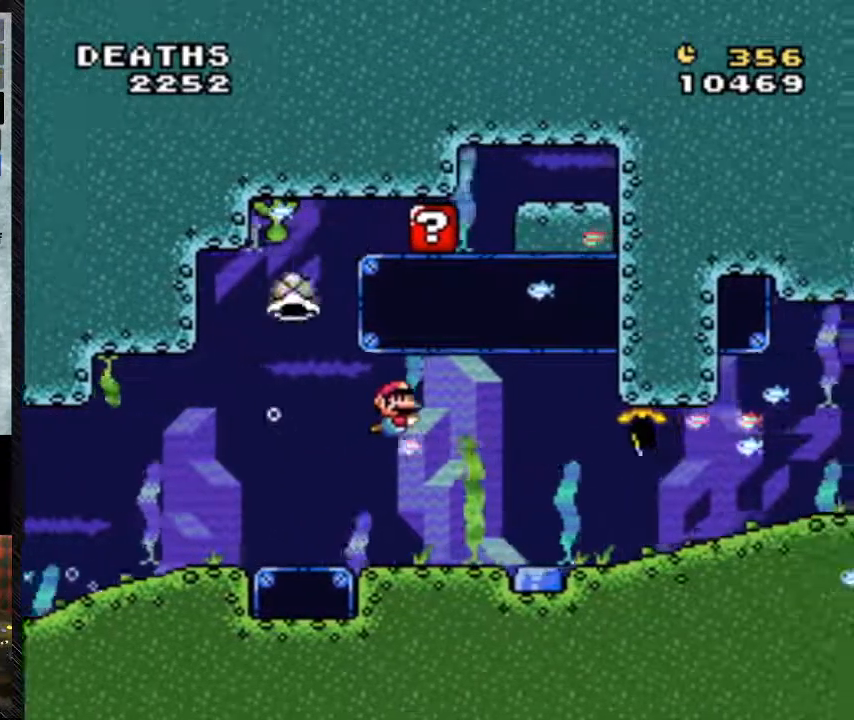
{"buttons": ["Y", "DPAD_RIGHT"], "events": []}
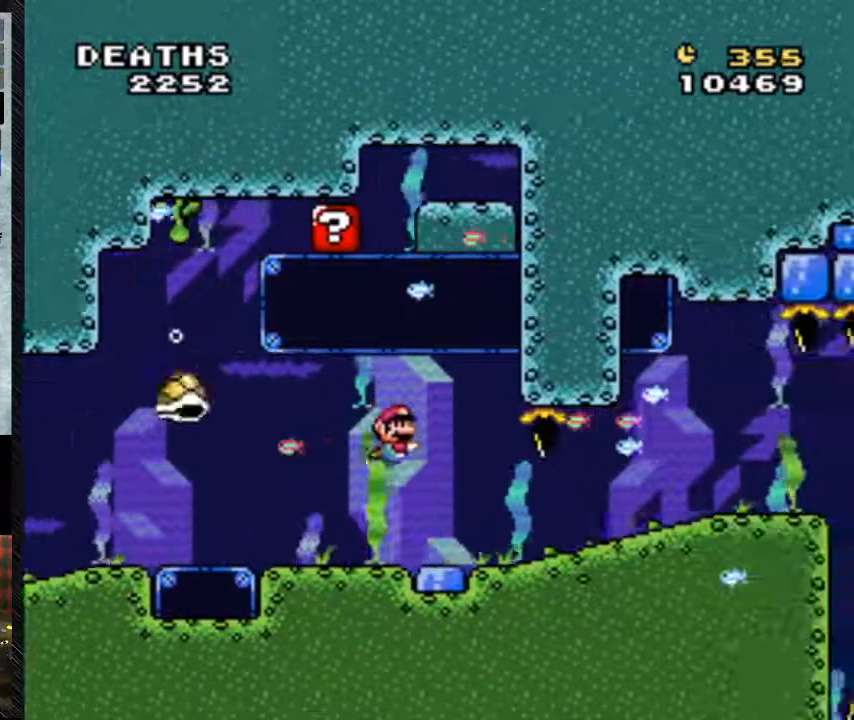
{"buttons": ["Y", "DPAD_RIGHT"], "events": []}
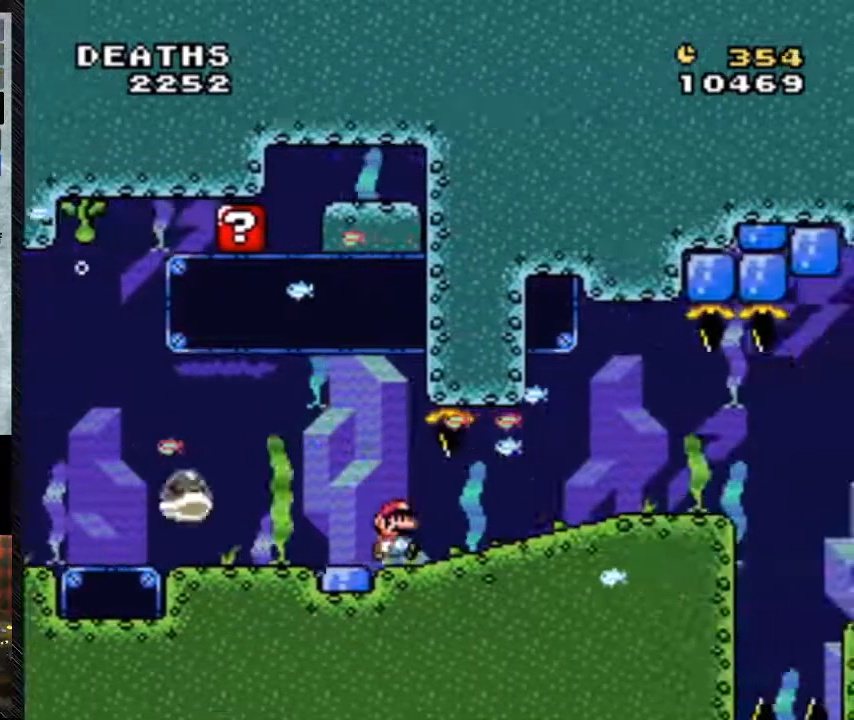
{"buttons": ["Y", "DPAD_RIGHT"], "events": []}
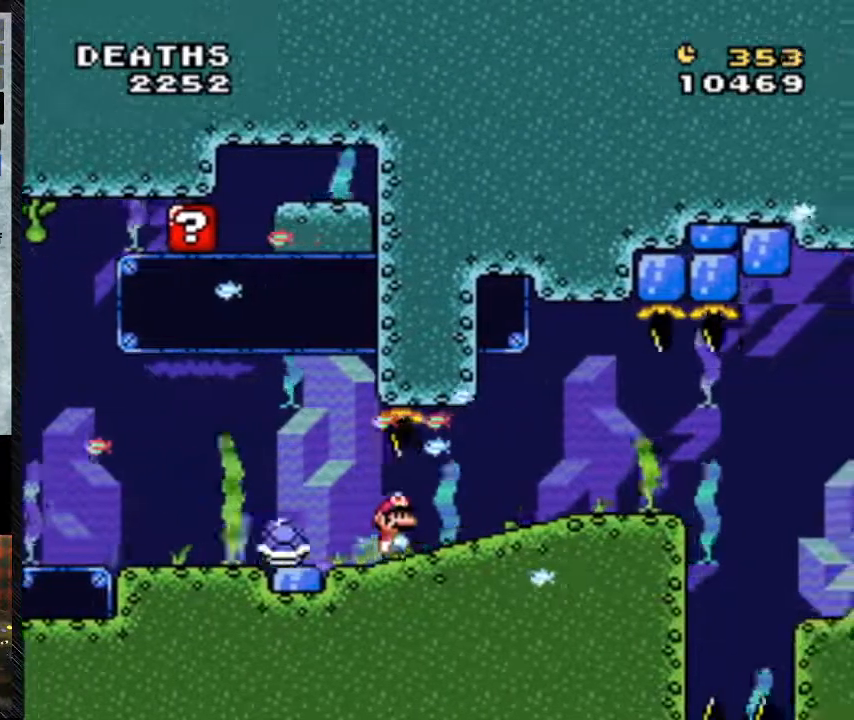
{"buttons": ["Y", "DPAD_RIGHT"], "events": [[367, "B", "down"], [500, "B", "up"]]}